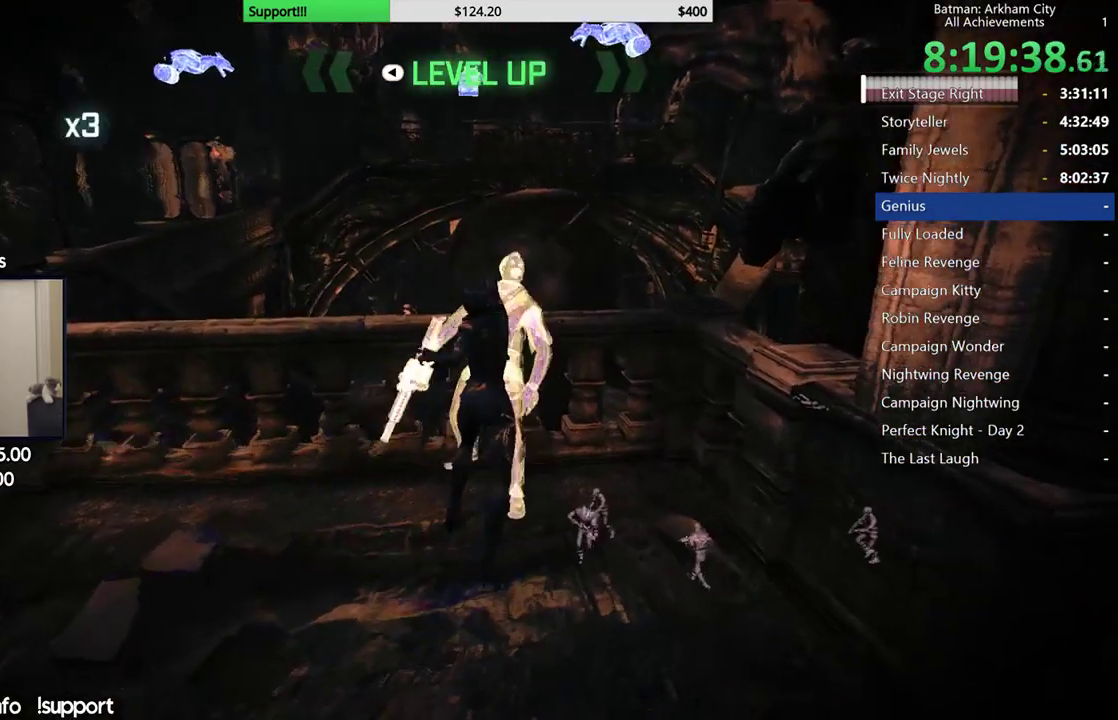
Gameplay with a controller (Xbox layout); each line is a JSON object with the inputs held at the frame after it. "button_events" lists button changes between this image and that frame as [ms after this image, input, new state], when the widget could be followed in between (sticks are given only as held states).
{"buttons": [], "left_stick": "center", "right_stick": "center", "button_events": [[17, "X", "up"], [83, "X", "down"], [167, "X", "up"], [217, "X", "down"], [317, "X", "up"], [383, "X", "down"], [450, "X", "up"]]}
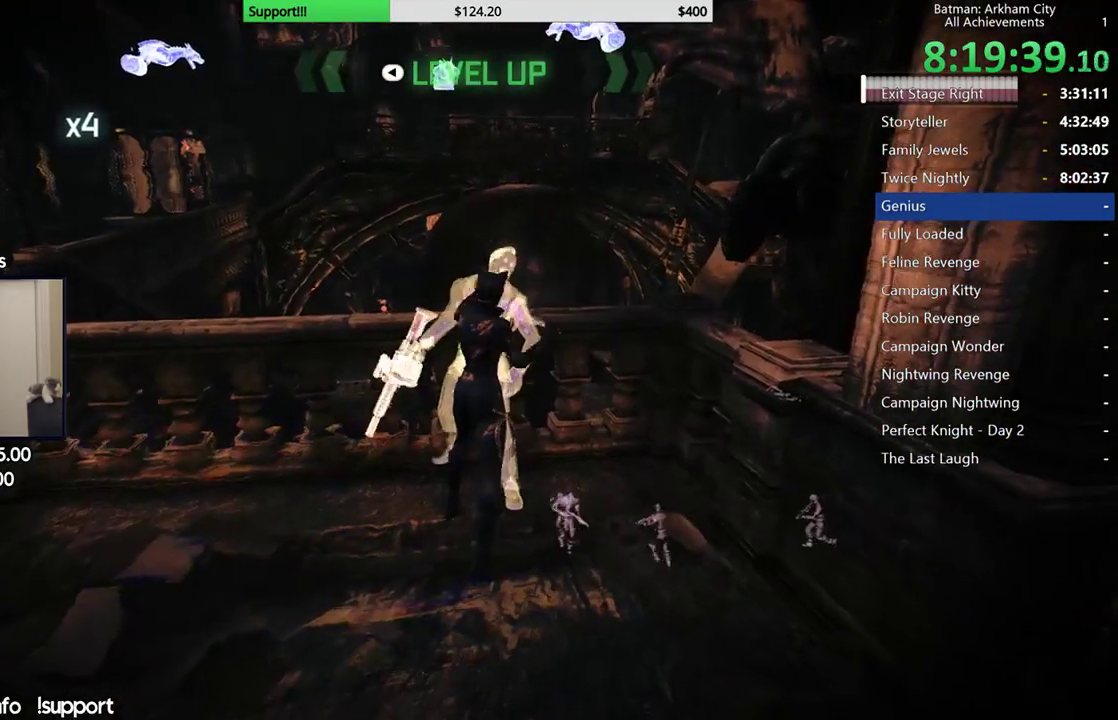
{"buttons": [], "left_stick": "center", "right_stick": "center", "button_events": [[17, "X", "down"], [83, "X", "up"]]}
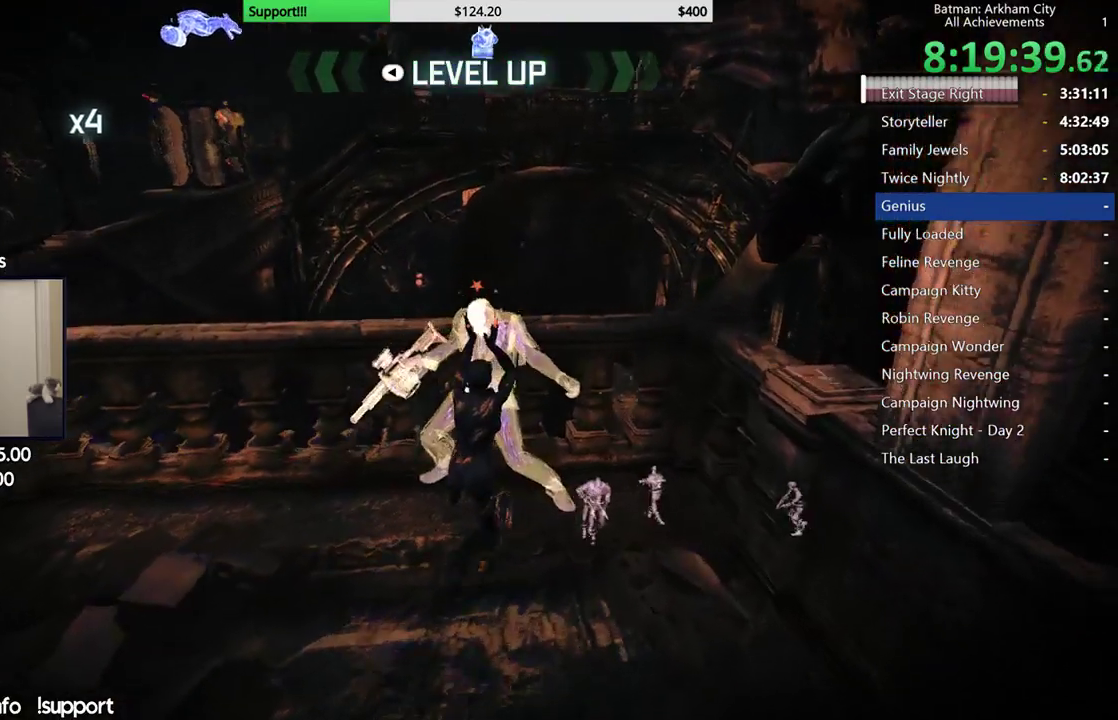
{"buttons": [], "left_stick": "down", "right_stick": "center", "button_events": []}
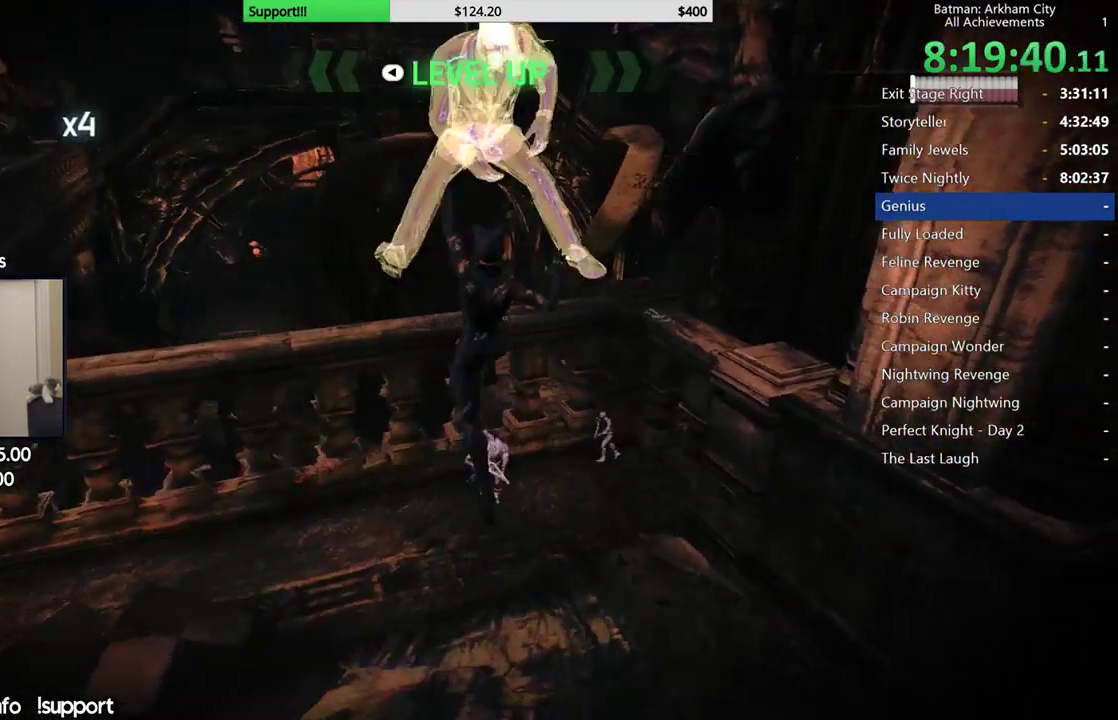
{"buttons": ["R2"], "left_stick": "down", "right_stick": "center", "button_events": [[167, "R2", "down"]]}
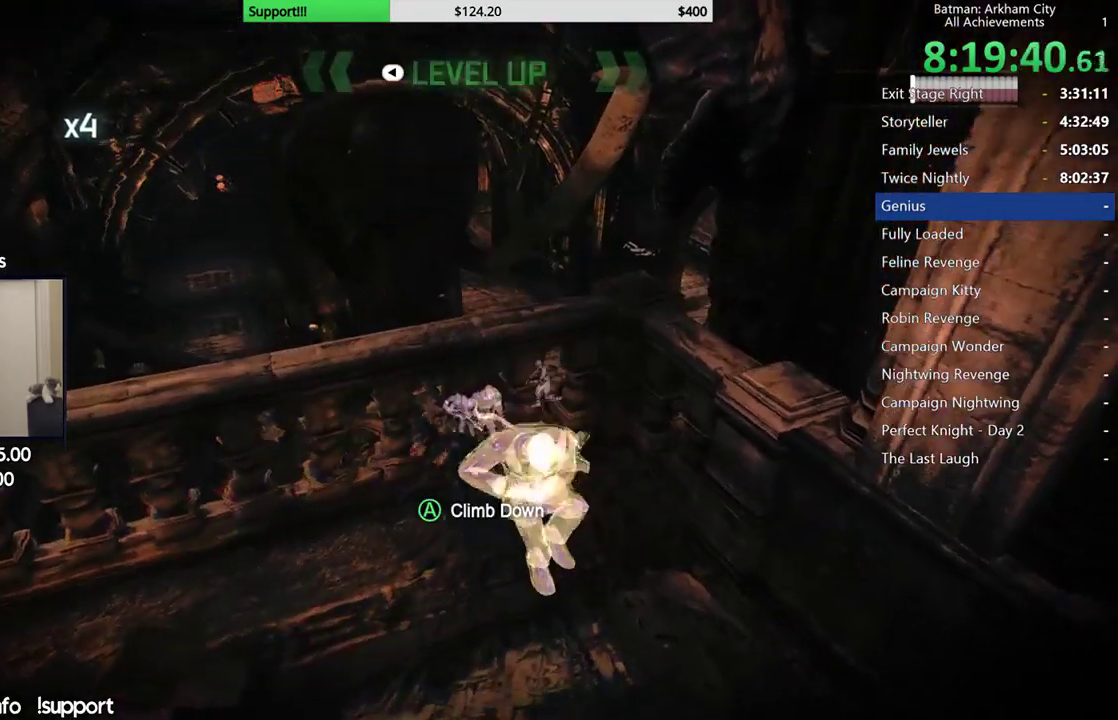
{"buttons": ["R2"], "left_stick": "down", "right_stick": "up-right", "button_events": []}
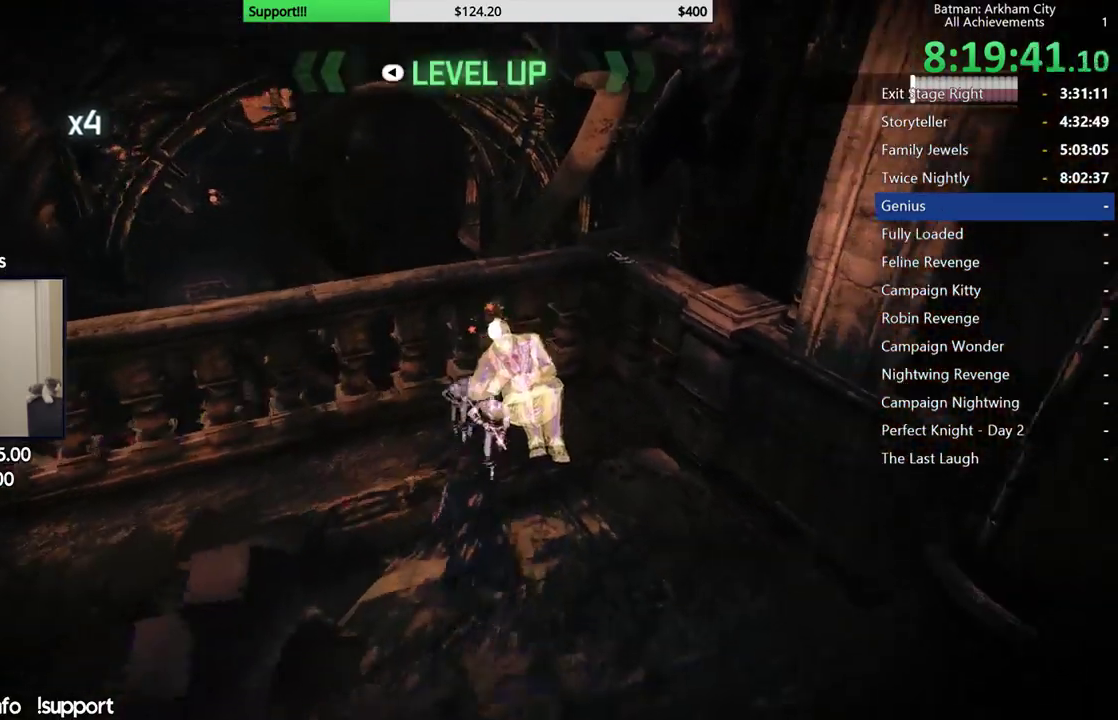
{"buttons": ["R2"], "left_stick": "up", "right_stick": "down-right", "button_events": []}
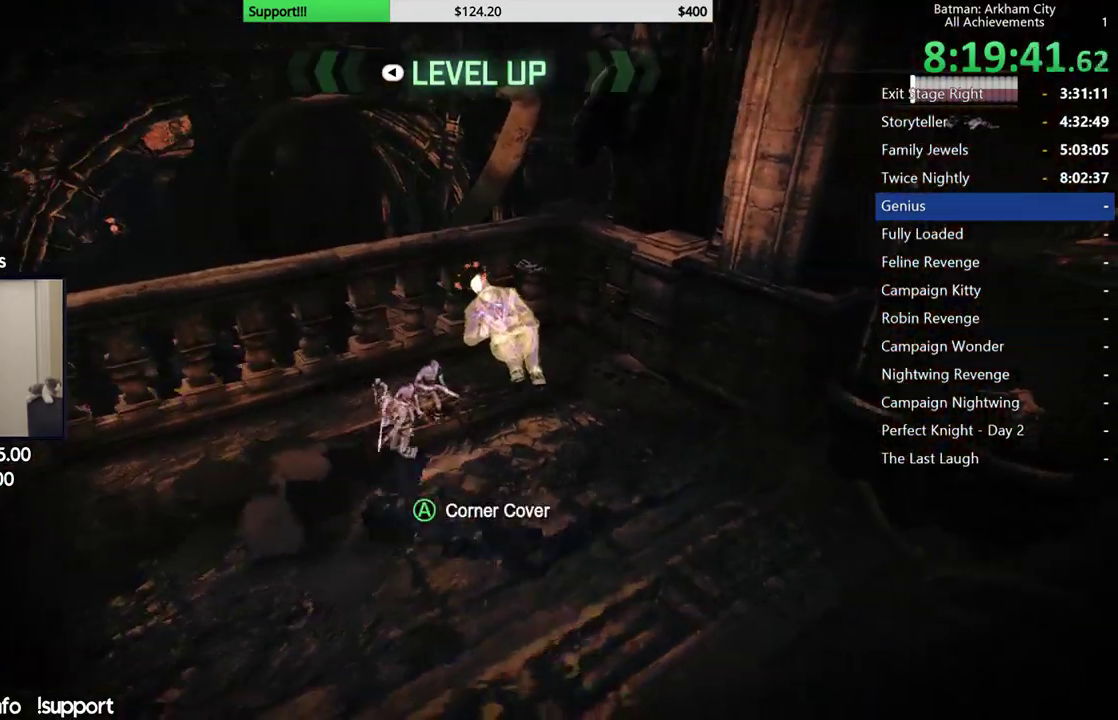
{"buttons": ["B"], "left_stick": "up", "right_stick": "center", "button_events": [[450, "R2", "up"], [467, "B", "down"]]}
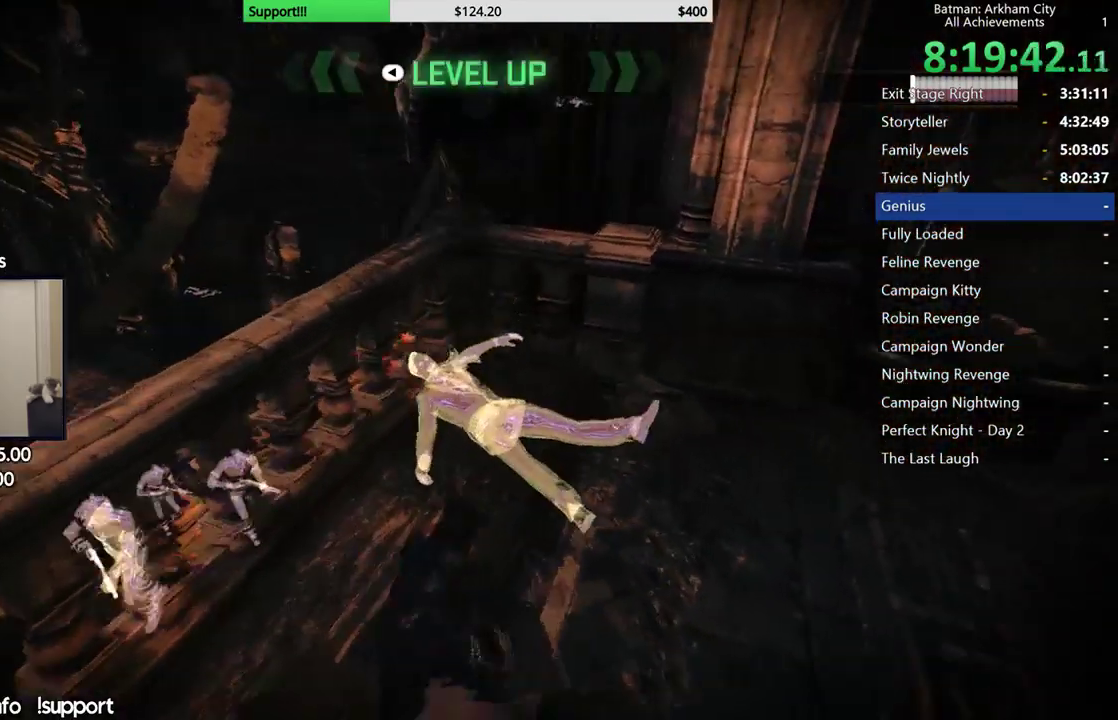
{"buttons": ["R1"], "left_stick": "up", "right_stick": "center", "button_events": [[67, "B", "up"], [417, "R1", "down"]]}
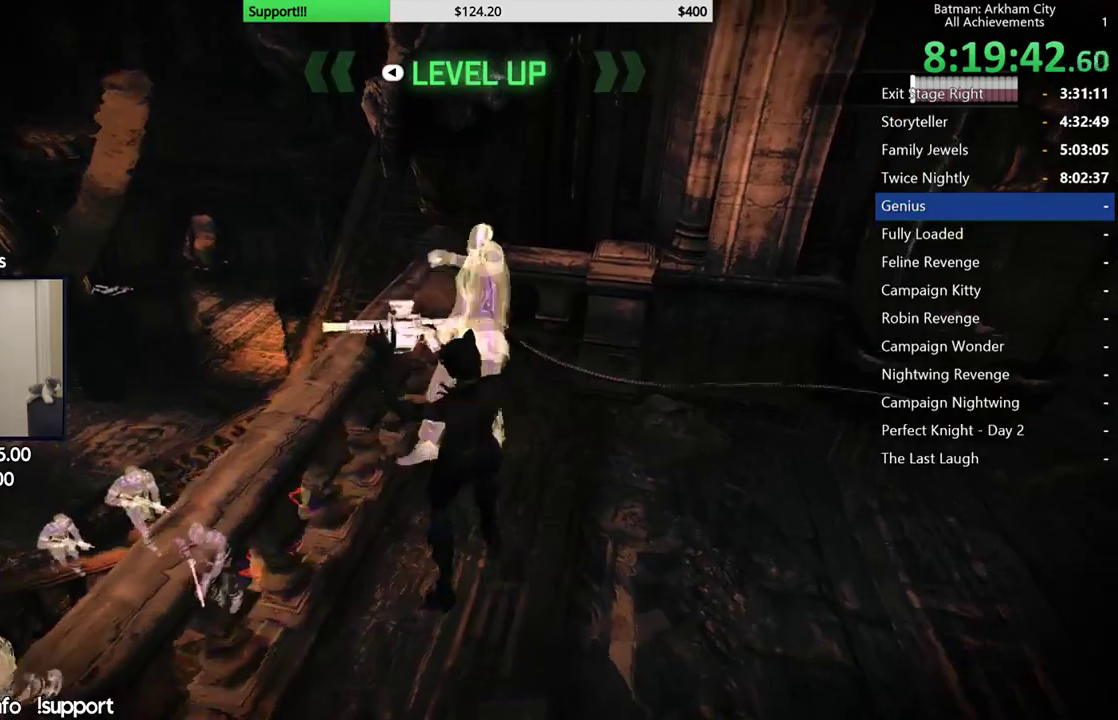
{"buttons": [], "left_stick": "up", "right_stick": "center", "button_events": [[133, "R1", "up"], [150, "X", "down"], [217, "X", "up"], [283, "X", "down"], [333, "X", "up"], [400, "X", "down"], [500, "X", "up"]]}
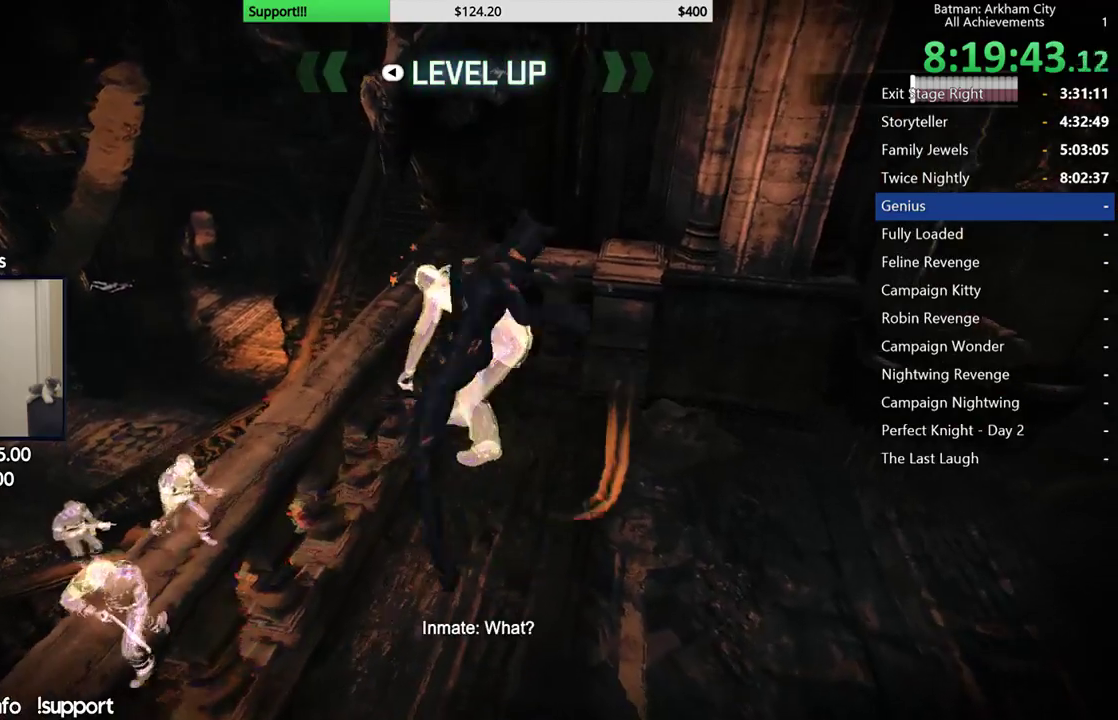
{"buttons": ["X"], "left_stick": "center", "right_stick": "center", "button_events": [[83, "X", "down"], [150, "X", "up"], [217, "X", "down"], [300, "X", "up"], [367, "X", "down"], [433, "X", "up"], [500, "X", "down"]]}
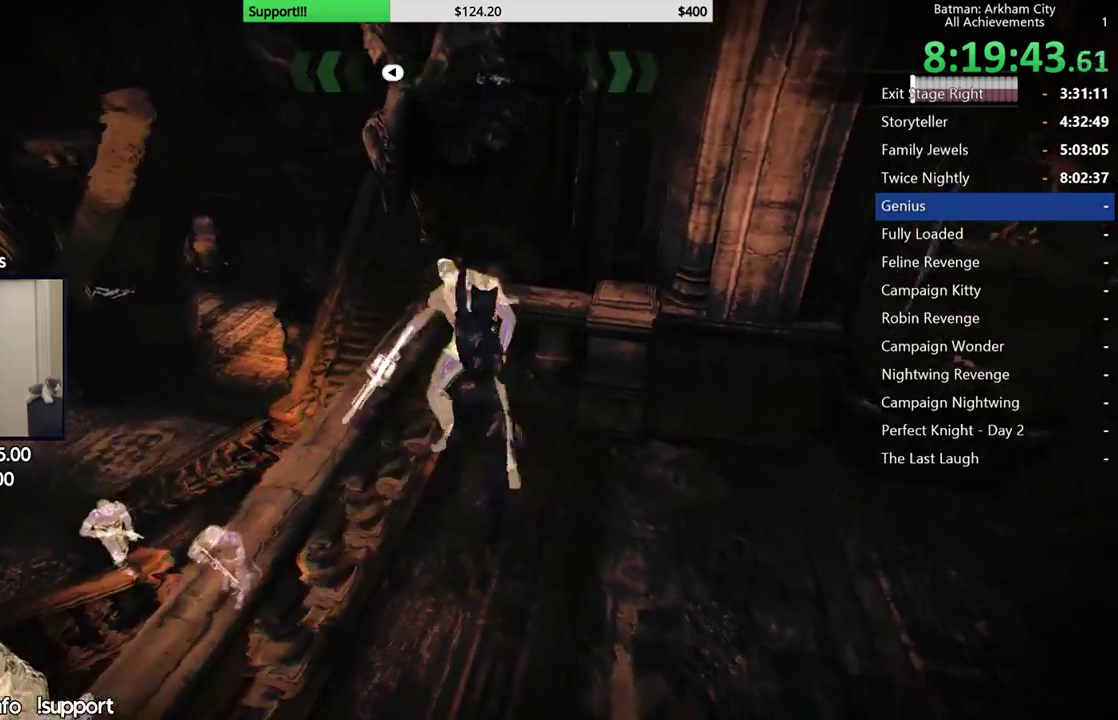
{"buttons": ["X"], "left_stick": "center", "right_stick": "center", "button_events": [[83, "X", "up"], [150, "X", "down"], [233, "X", "up"], [300, "X", "down"], [367, "X", "up"], [433, "X", "down"]]}
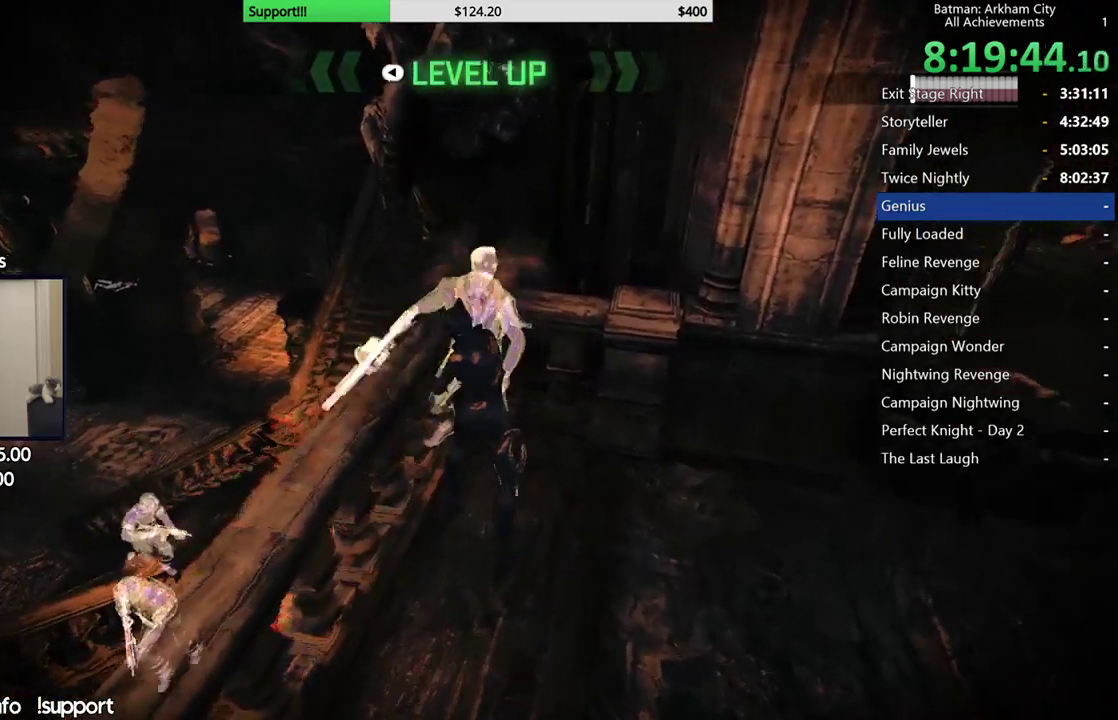
{"buttons": ["X"], "left_stick": "center", "right_stick": "center", "button_events": [[17, "X", "up"], [83, "X", "down"], [150, "X", "up"], [217, "X", "down"], [300, "X", "up"], [367, "X", "down"], [433, "X", "up"], [483, "X", "down"]]}
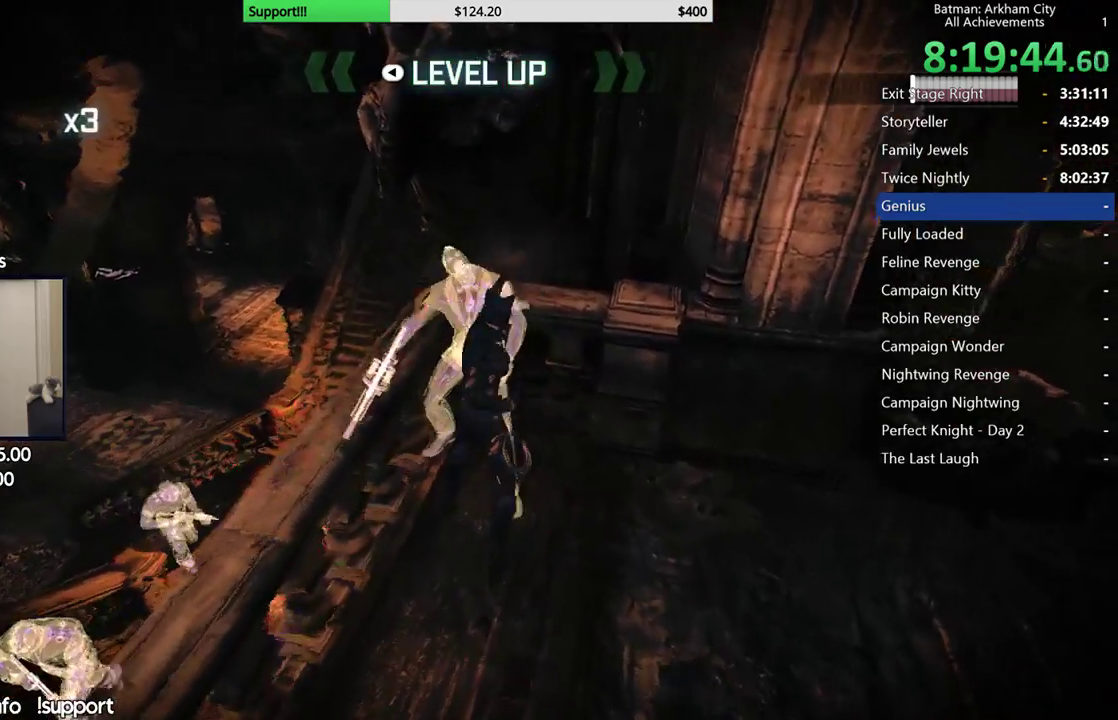
{"buttons": [], "left_stick": "center", "right_stick": "center", "button_events": [[83, "X", "up"], [150, "X", "down"], [217, "X", "up"], [283, "X", "down"], [367, "X", "up"], [417, "X", "down"], [483, "X", "up"]]}
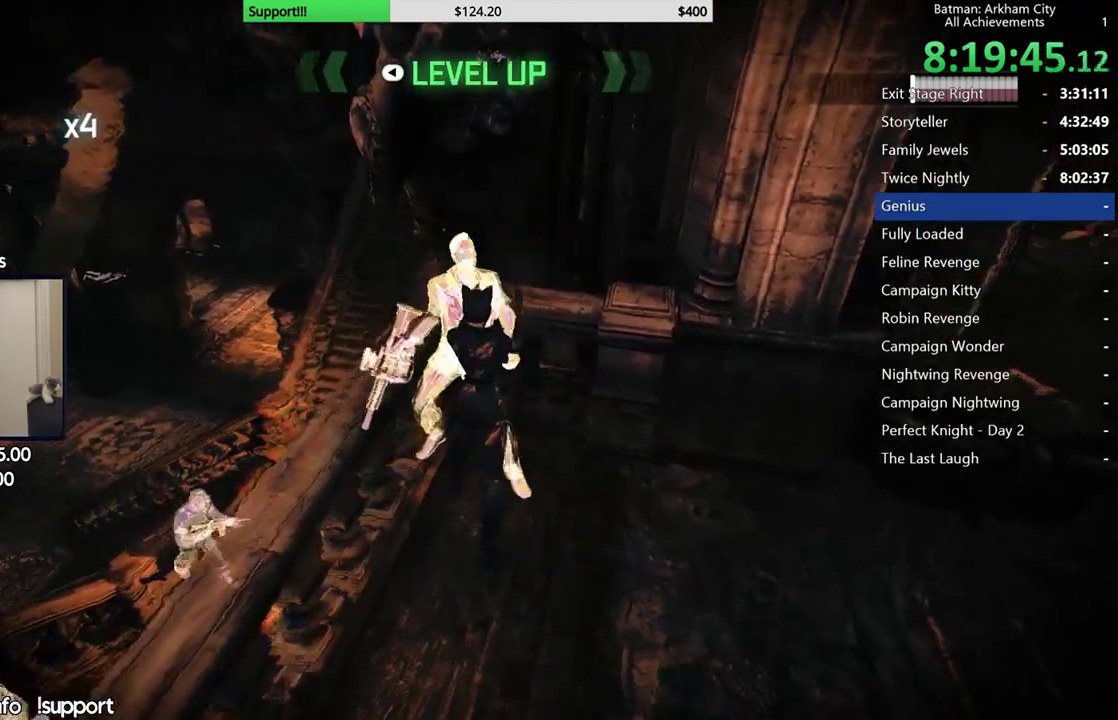
{"buttons": [], "left_stick": "center", "right_stick": "left", "button_events": [[167, "R1", "down"], [283, "R1", "up"]]}
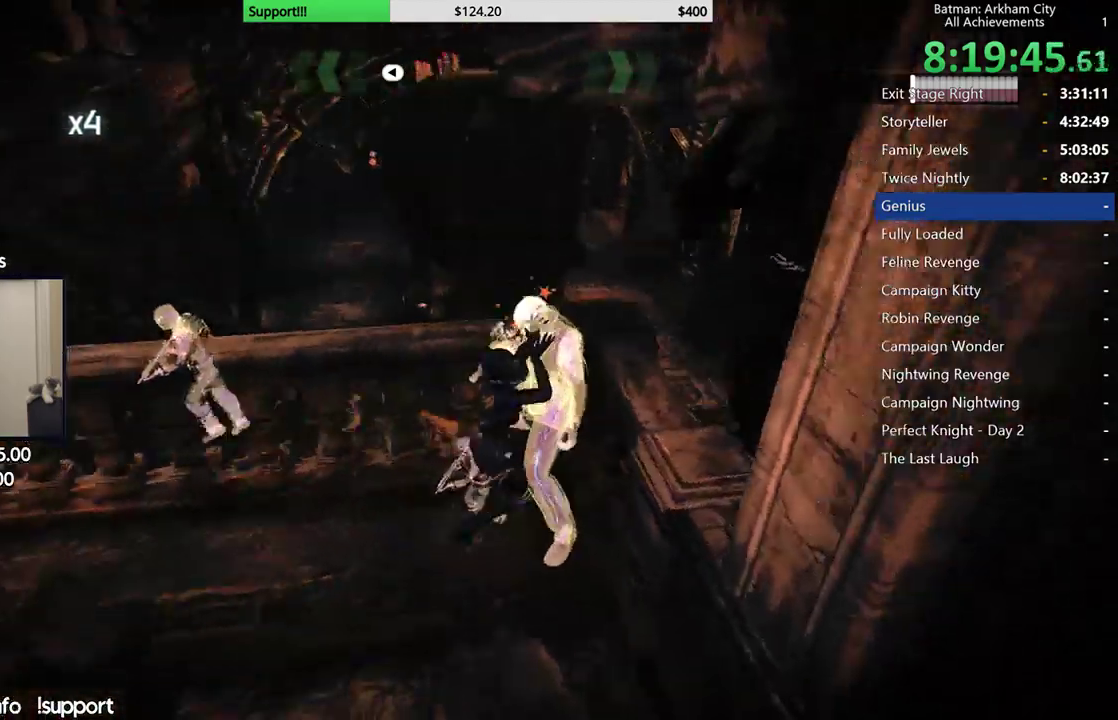
{"buttons": ["R2"], "left_stick": "left", "right_stick": "up", "button_events": [[483, "R2", "down"]]}
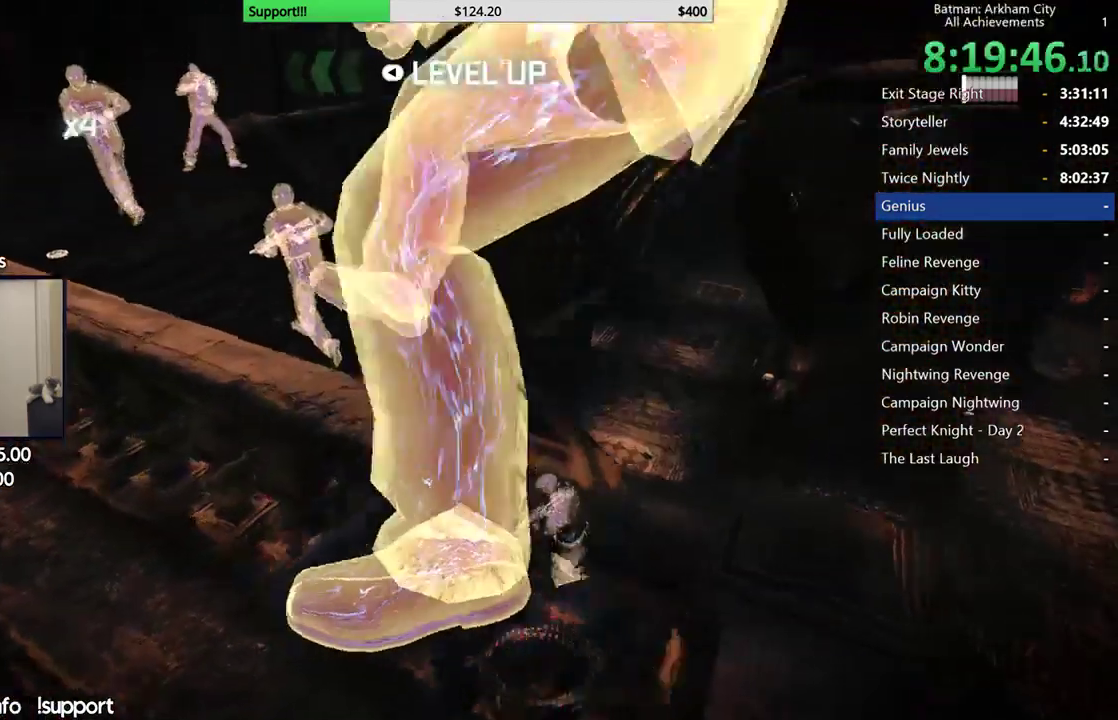
{"buttons": ["R2"], "left_stick": "left", "right_stick": "center", "button_events": []}
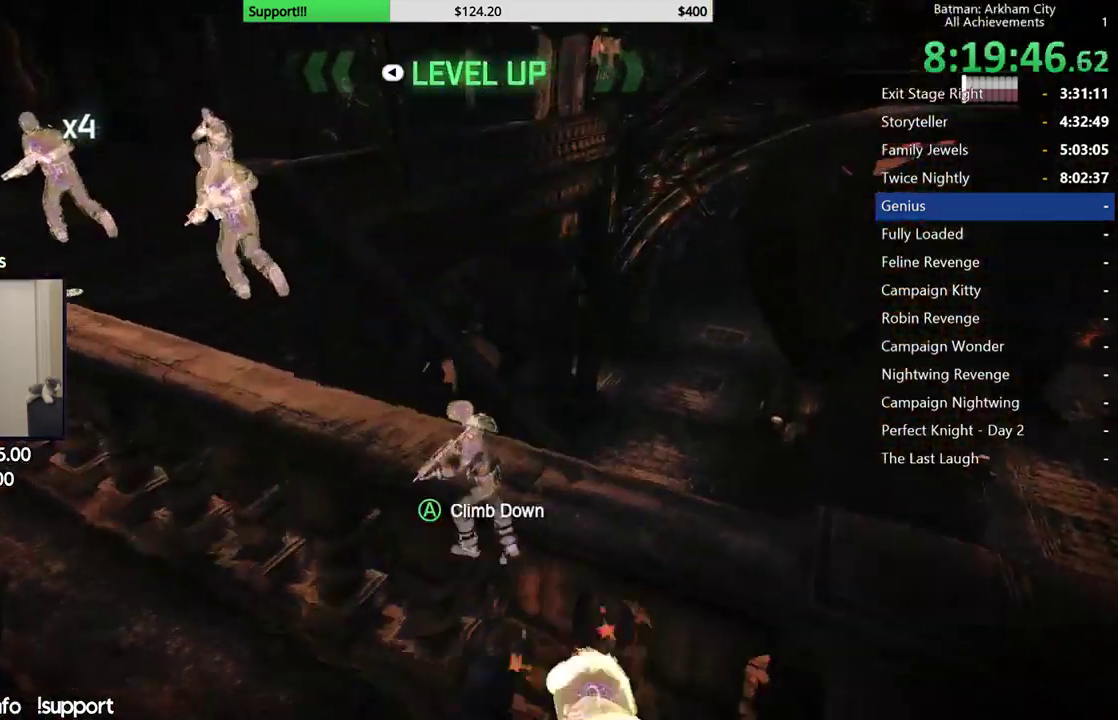
{"buttons": ["R2"], "left_stick": "down-left", "right_stick": "up-right", "button_events": []}
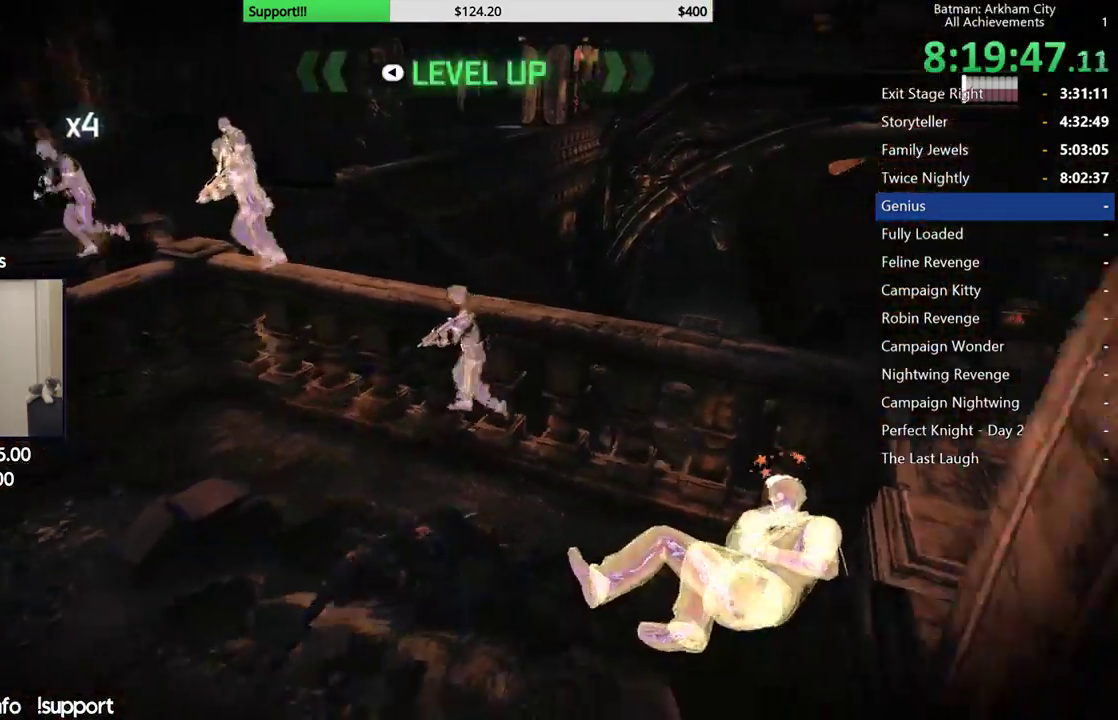
{"buttons": ["R2"], "left_stick": "up-left", "right_stick": "center", "button_events": []}
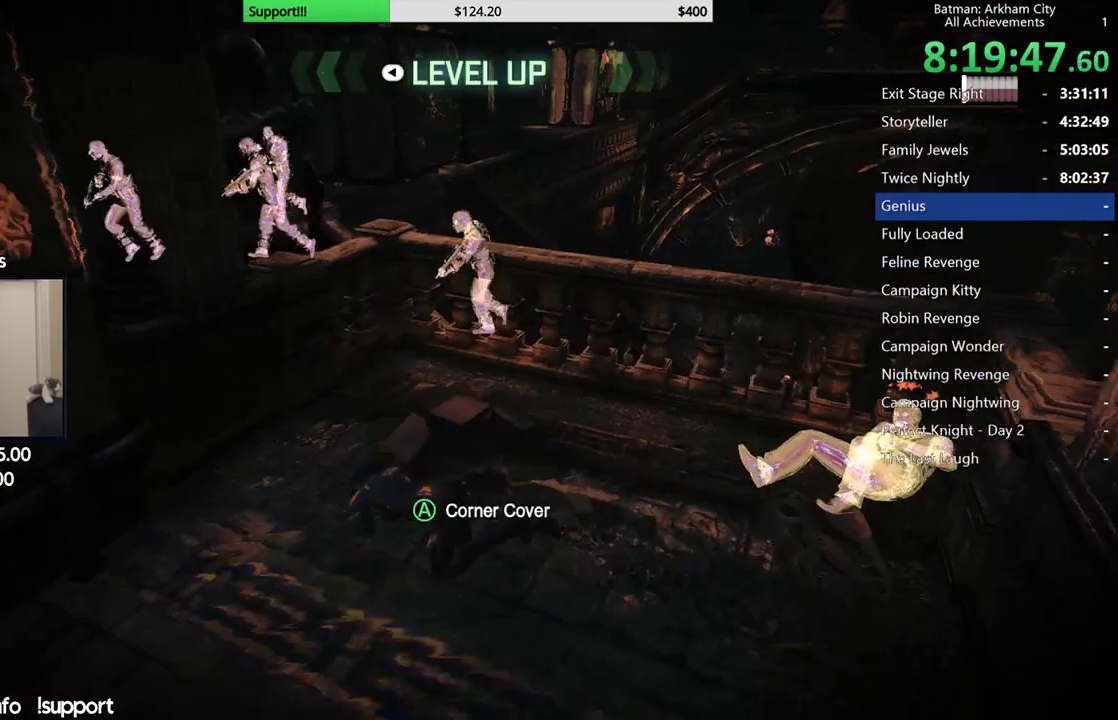
{"buttons": ["R2"], "left_stick": "down", "right_stick": "right", "button_events": []}
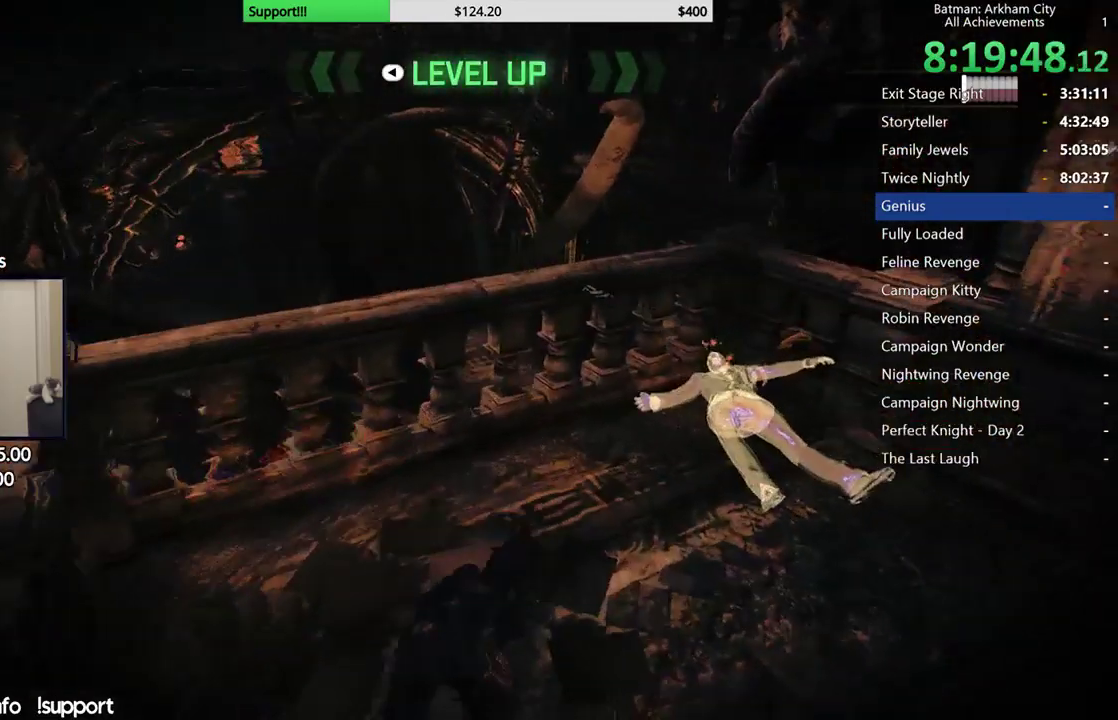
{"buttons": ["R2"], "left_stick": "up-left", "right_stick": "center", "button_events": []}
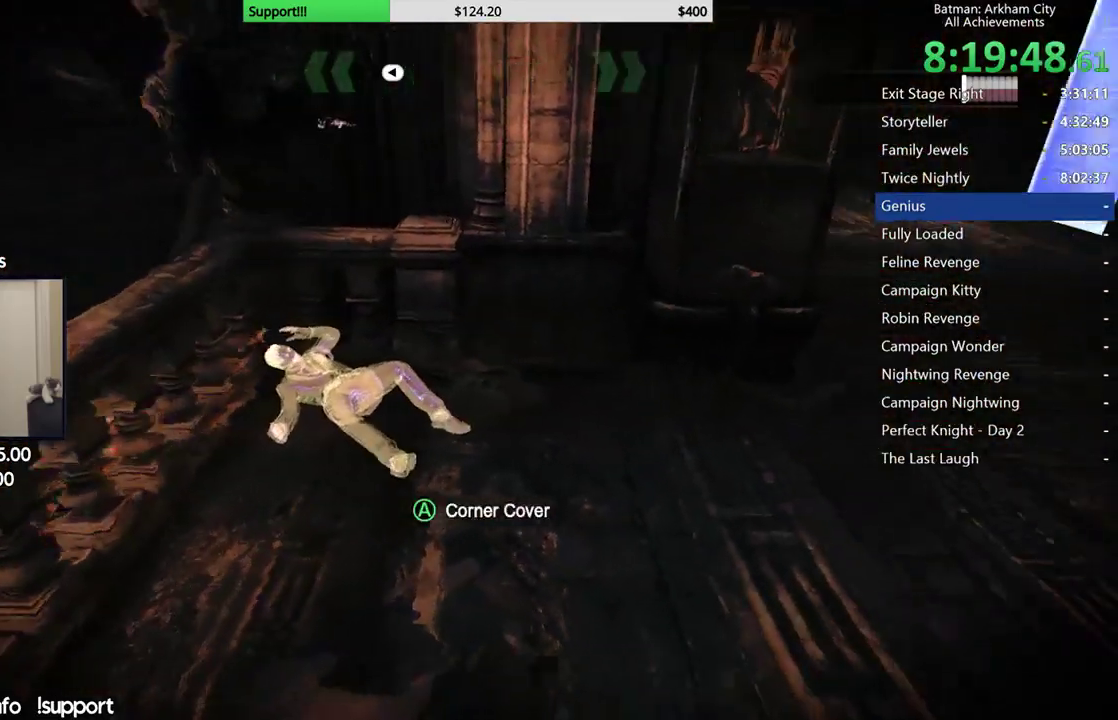
{"buttons": ["B"], "left_stick": "up", "right_stick": "center", "button_events": [[367, "R2", "up"], [417, "B", "down"]]}
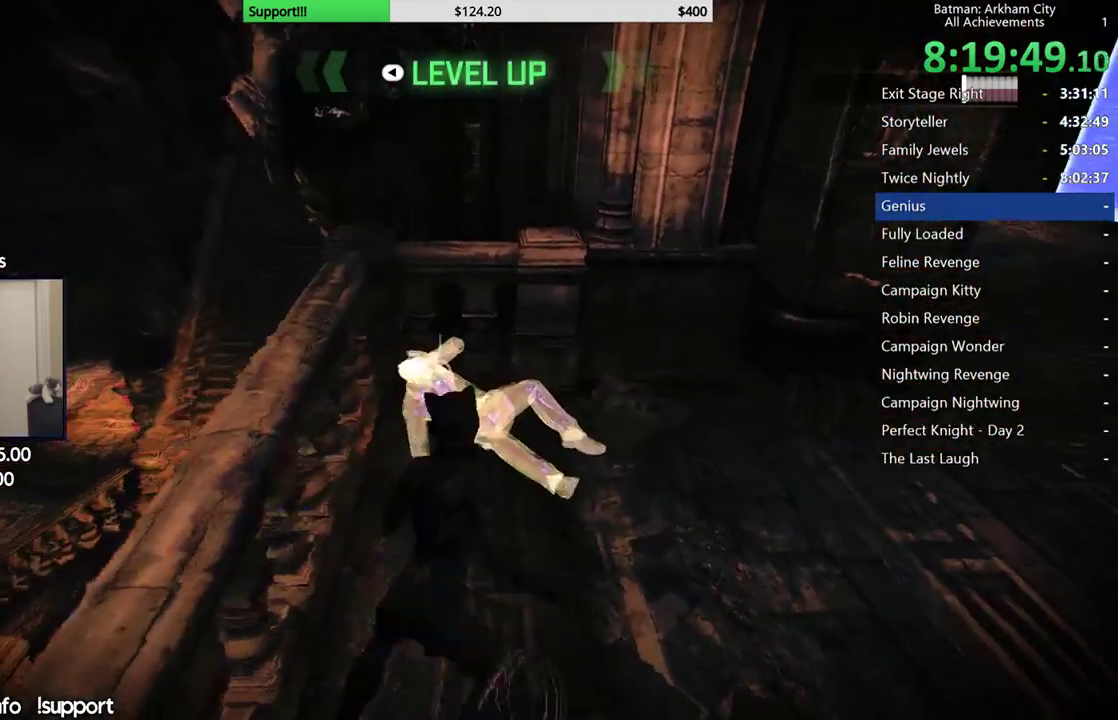
{"buttons": [], "left_stick": "up", "right_stick": "center", "button_events": [[17, "B", "up"], [450, "X", "down"], [500, "X", "up"]]}
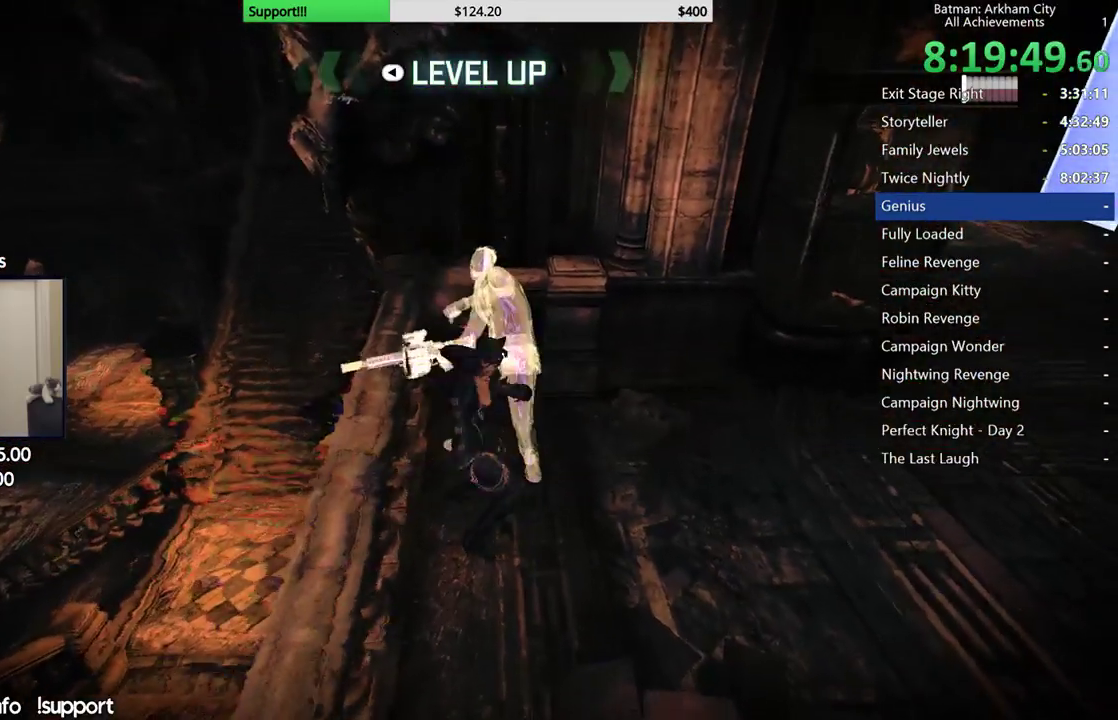
{"buttons": ["X"], "left_stick": "center", "right_stick": "center", "button_events": [[83, "X", "down"], [133, "X", "up"], [217, "X", "down"], [283, "X", "up"], [350, "X", "down"], [417, "X", "up"], [483, "X", "down"]]}
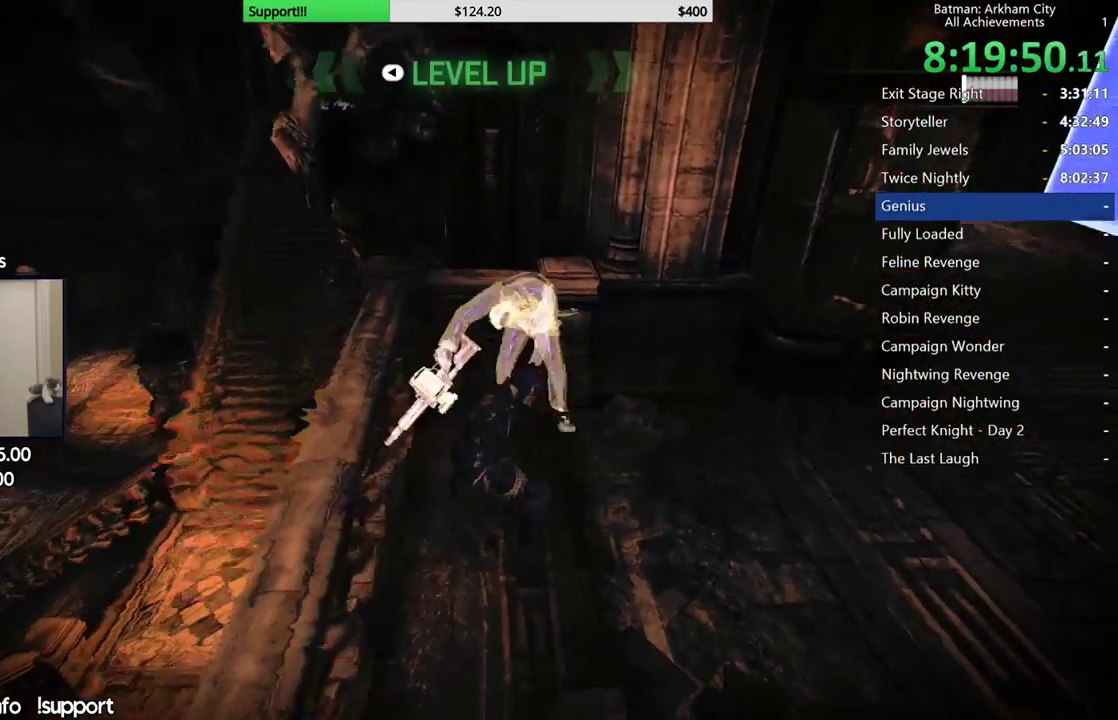
{"buttons": [], "left_stick": "center", "right_stick": "center", "button_events": [[67, "X", "up"], [117, "X", "down"], [183, "X", "up"], [267, "X", "down"], [333, "X", "up"], [383, "X", "down"], [467, "X", "up"]]}
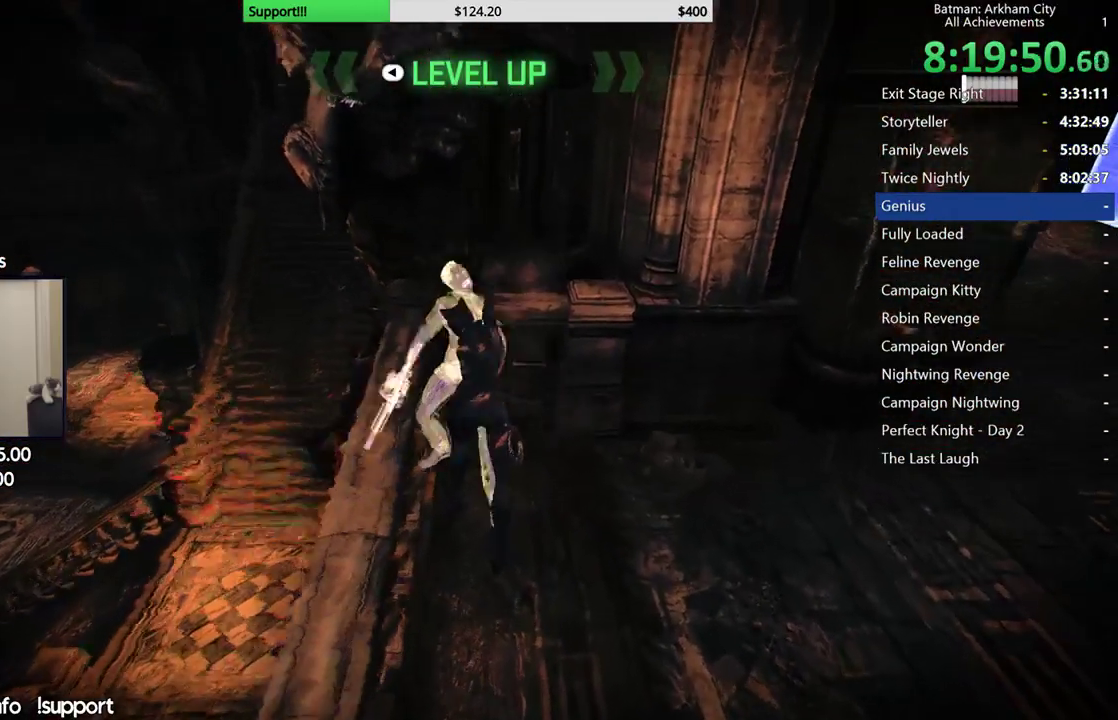
{"buttons": ["X"], "left_stick": "center", "right_stick": "center", "button_events": [[17, "X", "down"], [100, "X", "up"], [167, "X", "down"], [250, "X", "up"], [317, "X", "down"], [383, "X", "up"], [433, "X", "down"]]}
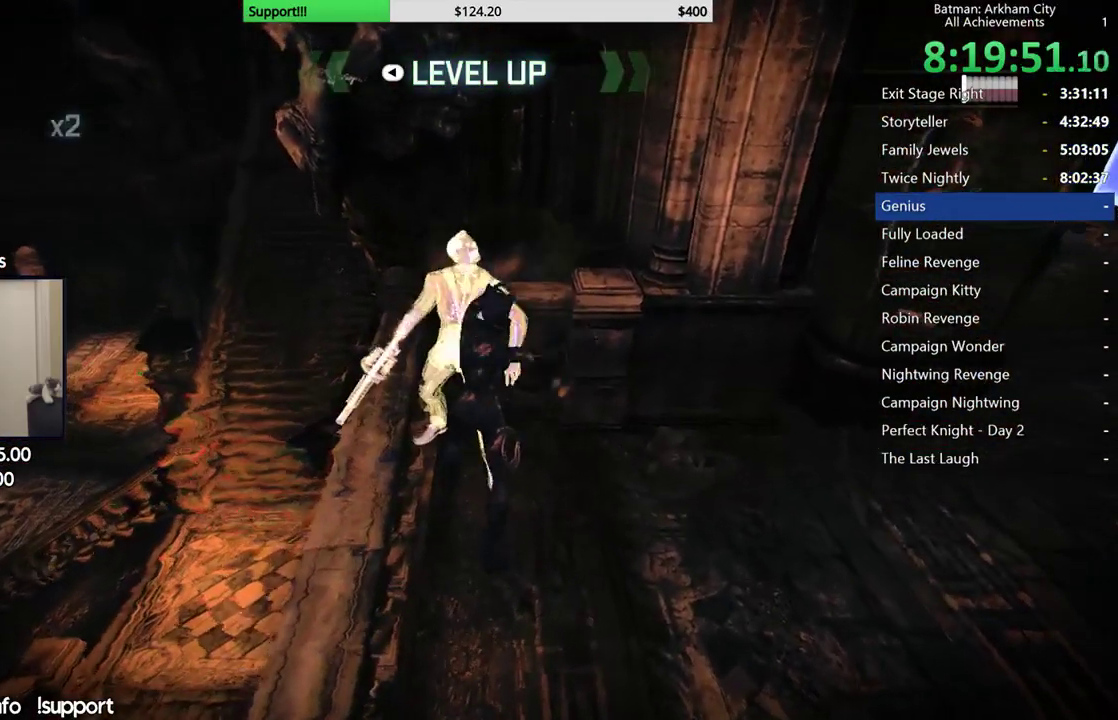
{"buttons": ["X"], "left_stick": "center", "right_stick": "center", "button_events": [[17, "X", "up"], [83, "X", "down"], [133, "X", "up"], [217, "X", "down"], [283, "X", "up"], [350, "X", "down"]]}
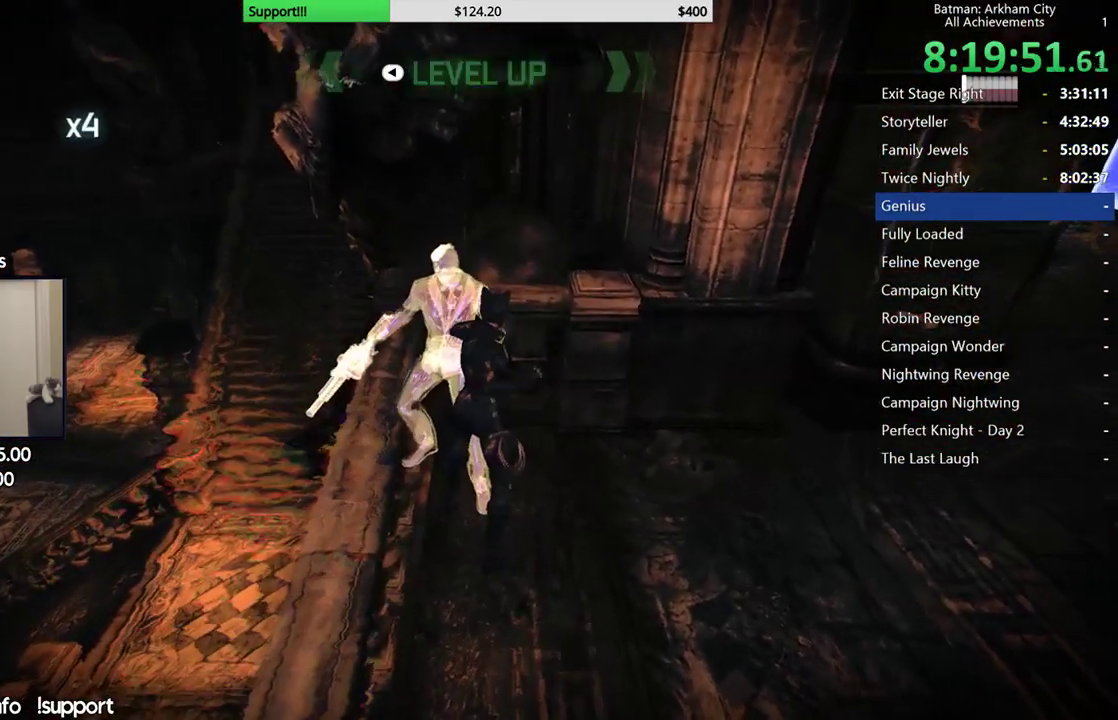
{"buttons": ["A"], "left_stick": "center", "right_stick": "center", "button_events": [[167, "X", "up"], [233, "X", "down"], [300, "X", "up"], [383, "A", "down"]]}
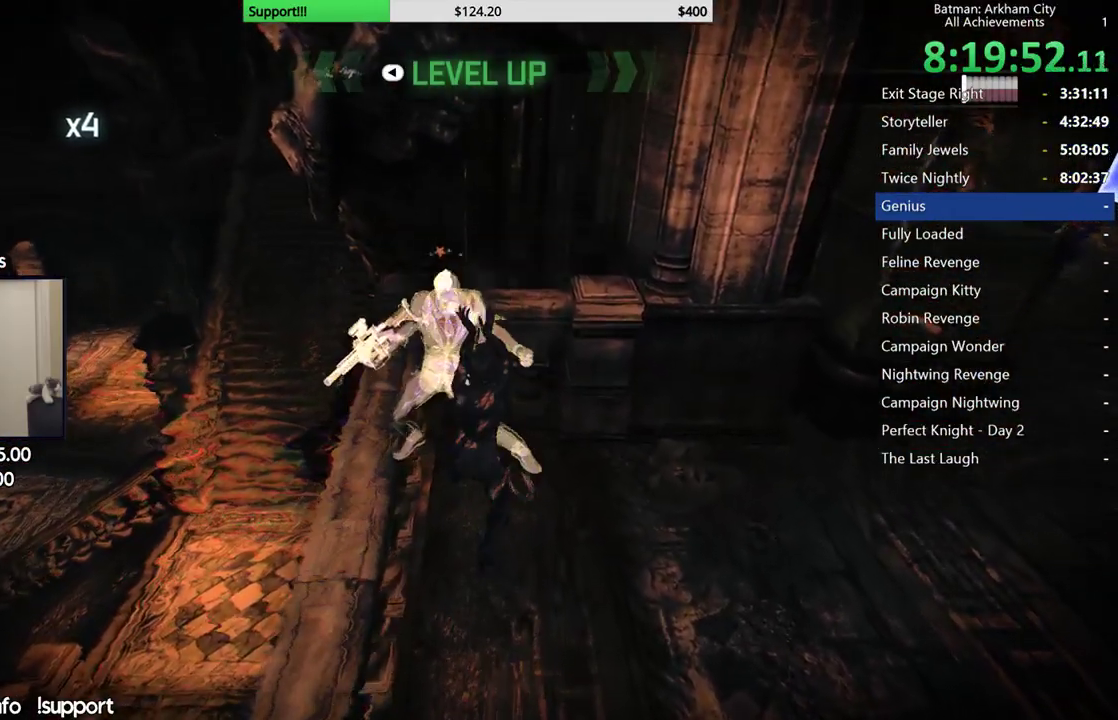
{"buttons": [], "left_stick": "center", "right_stick": "center", "button_events": [[17, "A", "up"]]}
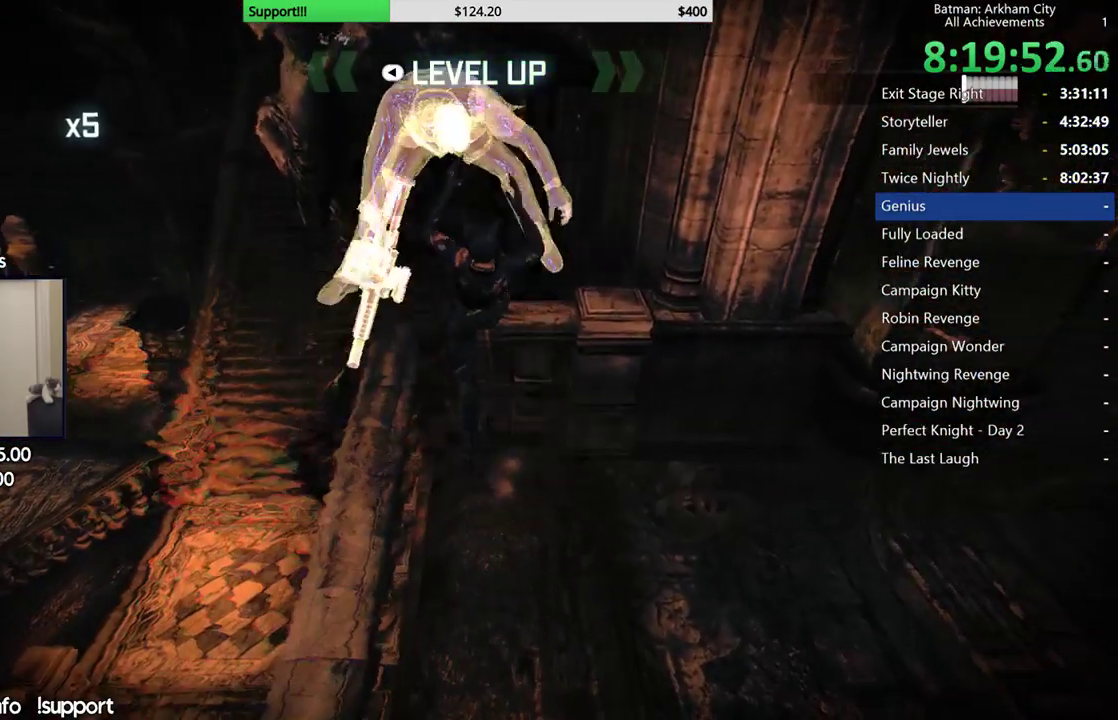
{"buttons": [], "left_stick": "left", "right_stick": "center", "button_events": []}